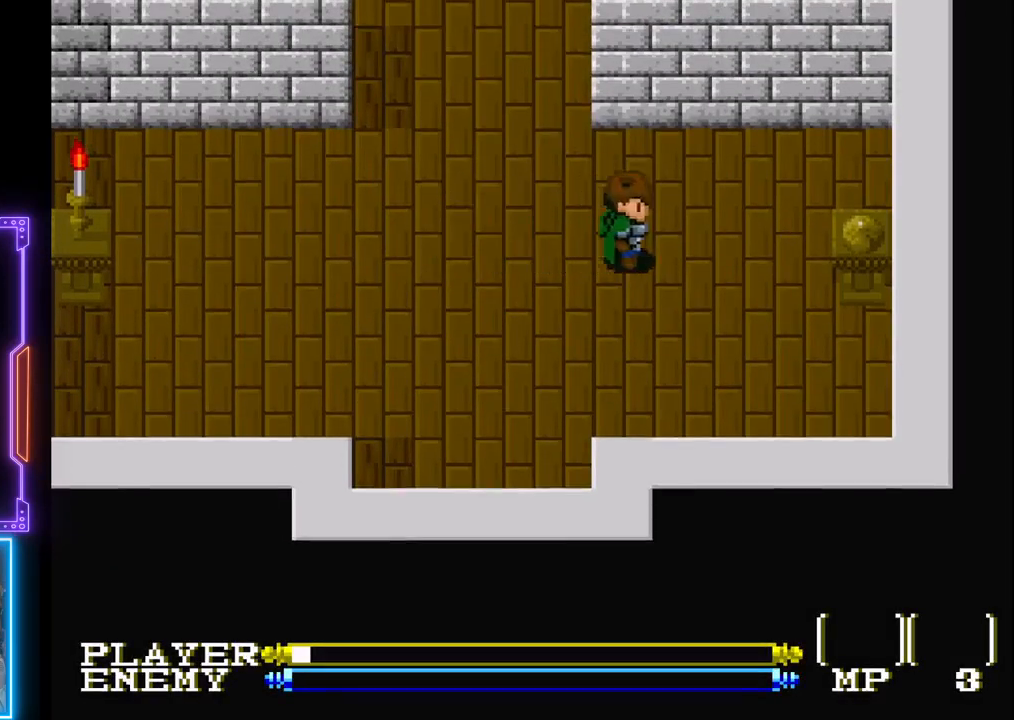
Gameplay with a controller (PlayStation layout); each line is a JSON object with the inputs held at the frame after it. "events" lists button and stick changes between this image and that frame as [ms after this image, input, new state], when the widget could be followed in between. Not read: L3 R3 right_stick.
{"buttons": ["SQUARE", "DPAD_RIGHT"], "left_stick": "center", "events": [[417, "SQUARE", "down"]]}
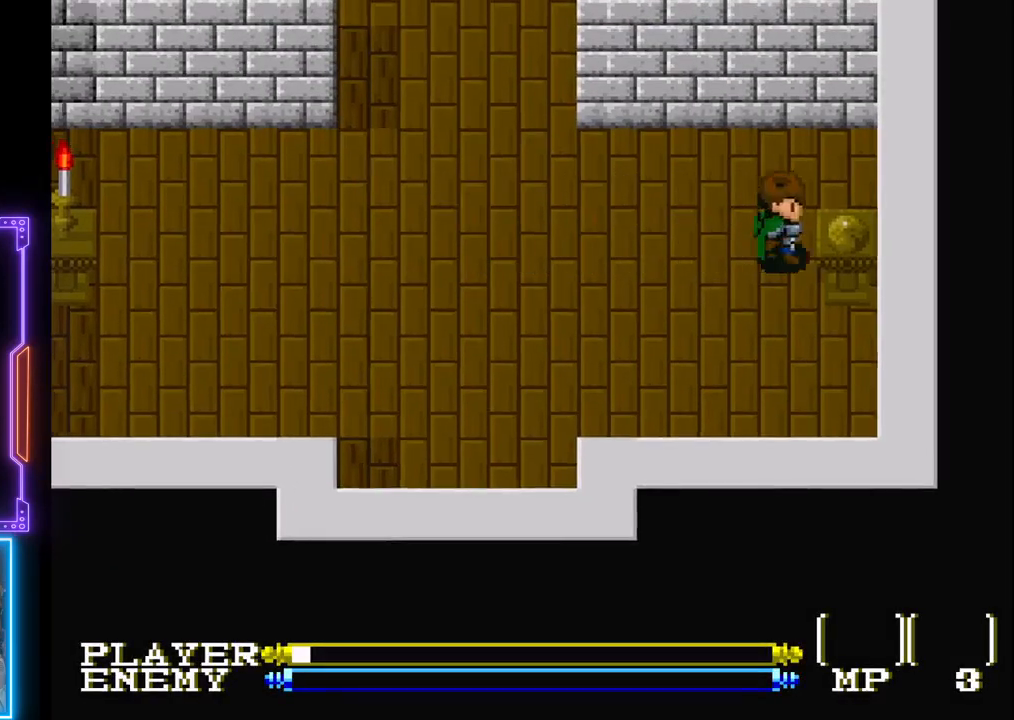
{"buttons": [], "left_stick": "center", "events": [[33, "SQUARE", "up"], [83, "SQUARE", "down"], [167, "SQUARE", "up"], [233, "SQUARE", "down"], [300, "DPAD_RIGHT", "up"], [333, "DPAD_UP", "down"], [333, "SQUARE", "up"], [350, "DPAD_UP", "up"], [367, "SQUARE", "down"], [483, "SQUARE", "up"]]}
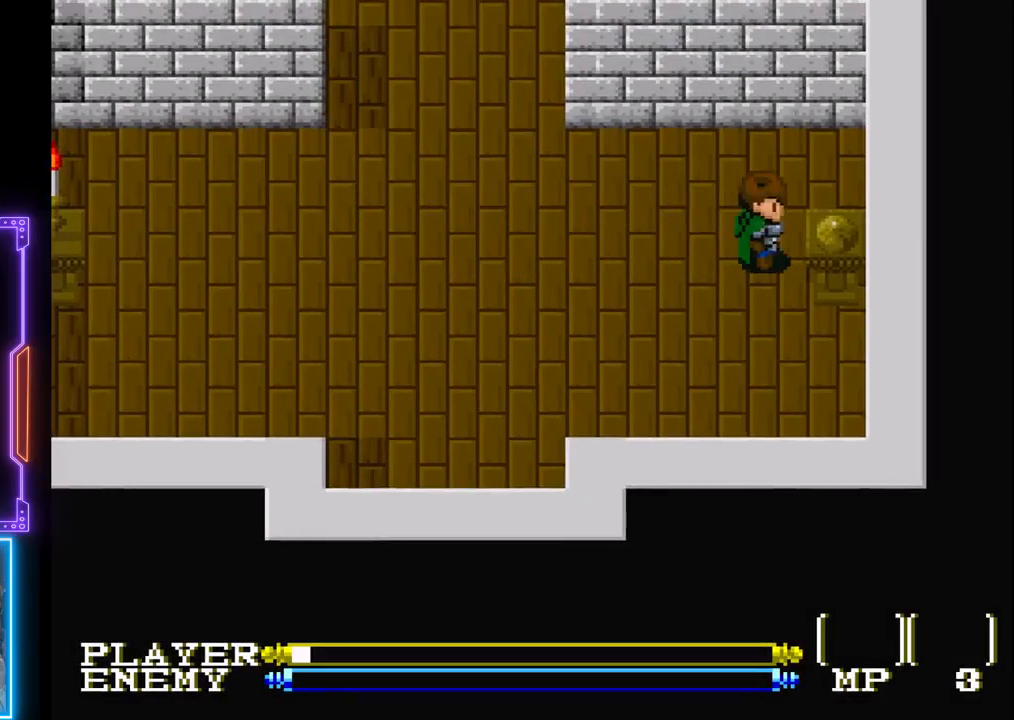
{"buttons": ["DPAD_LEFT"], "left_stick": "center", "events": [[233, "DPAD_LEFT", "down"]]}
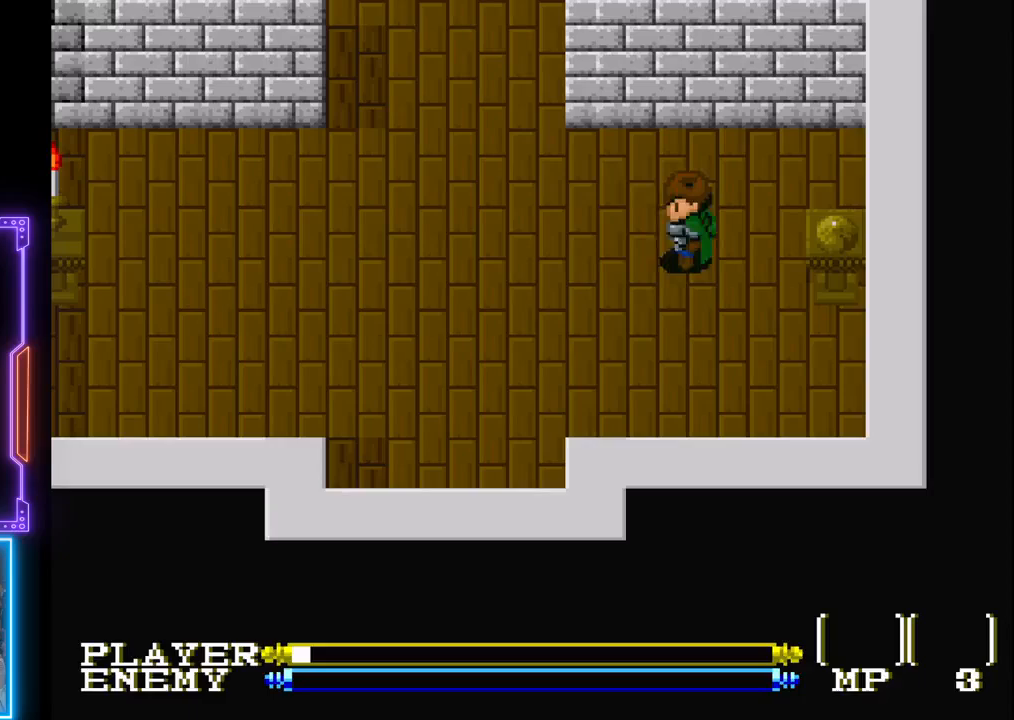
{"buttons": ["DPAD_LEFT"], "left_stick": "center", "events": []}
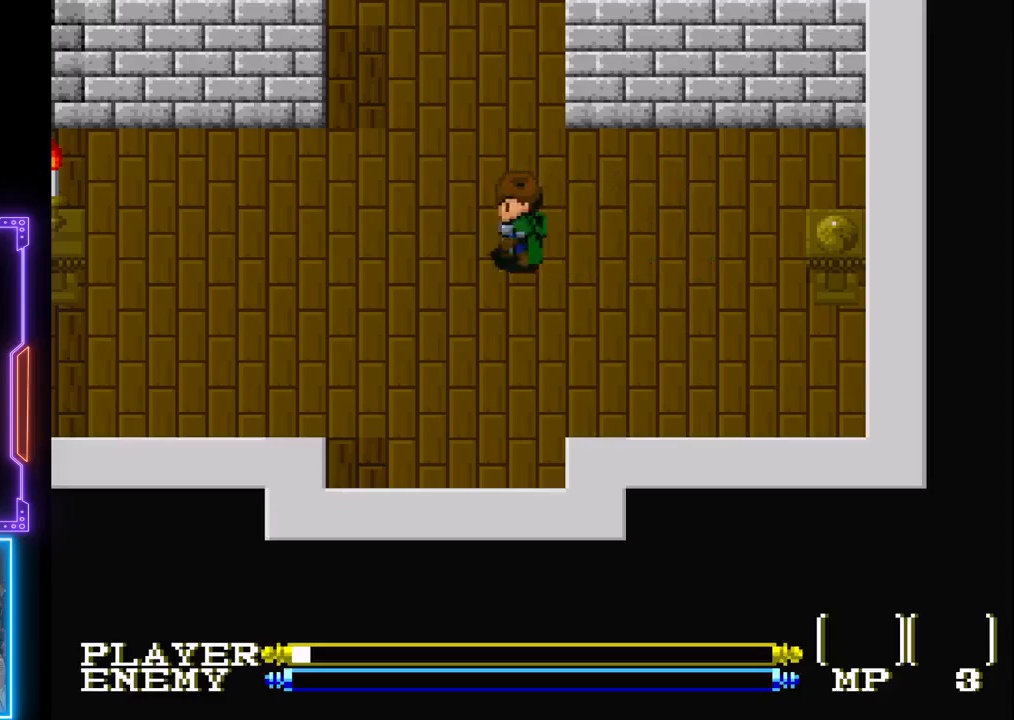
{"buttons": ["DPAD_UP"], "left_stick": "center", "events": [[117, "DPAD_UP", "down"], [133, "DPAD_LEFT", "up"]]}
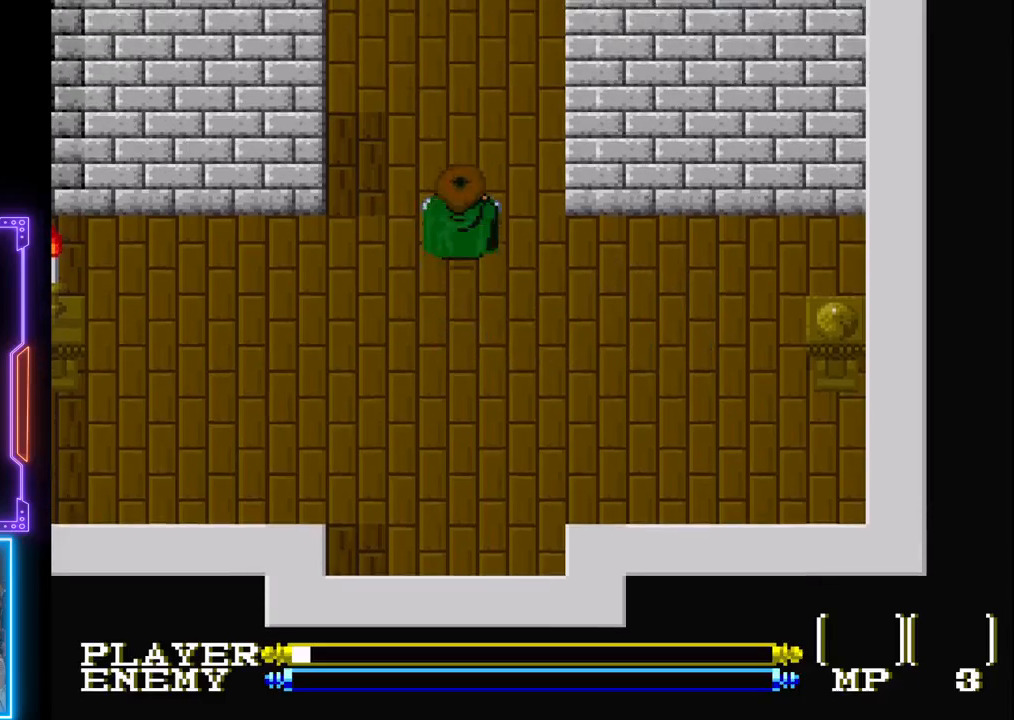
{"buttons": ["DPAD_UP"], "left_stick": "center", "events": []}
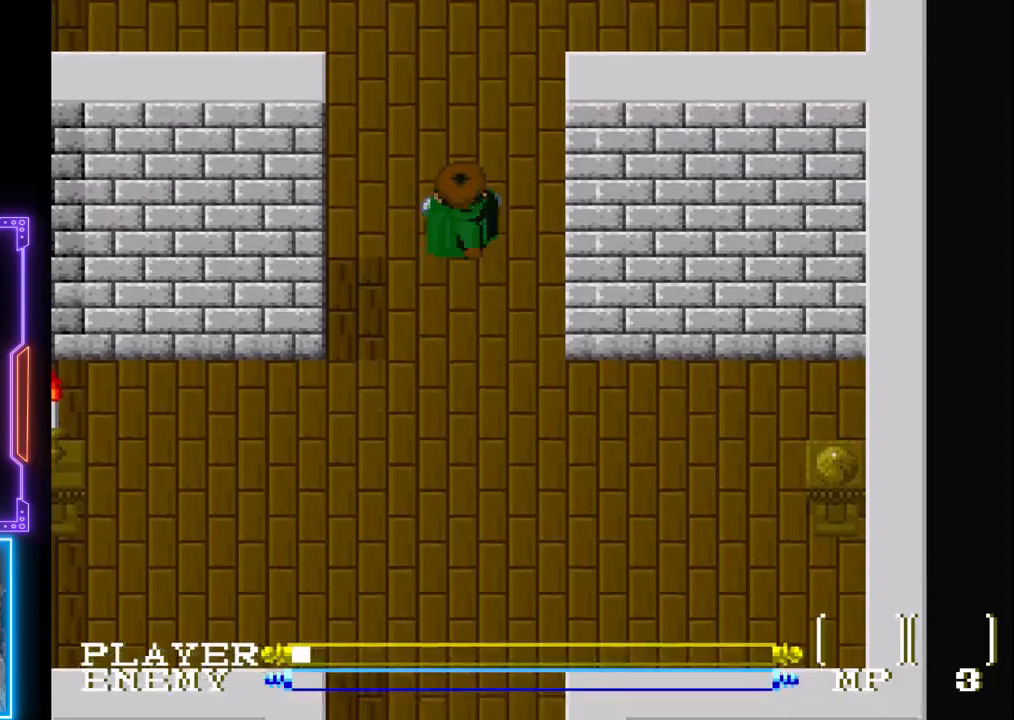
{"buttons": ["DPAD_UP"], "left_stick": "center", "events": []}
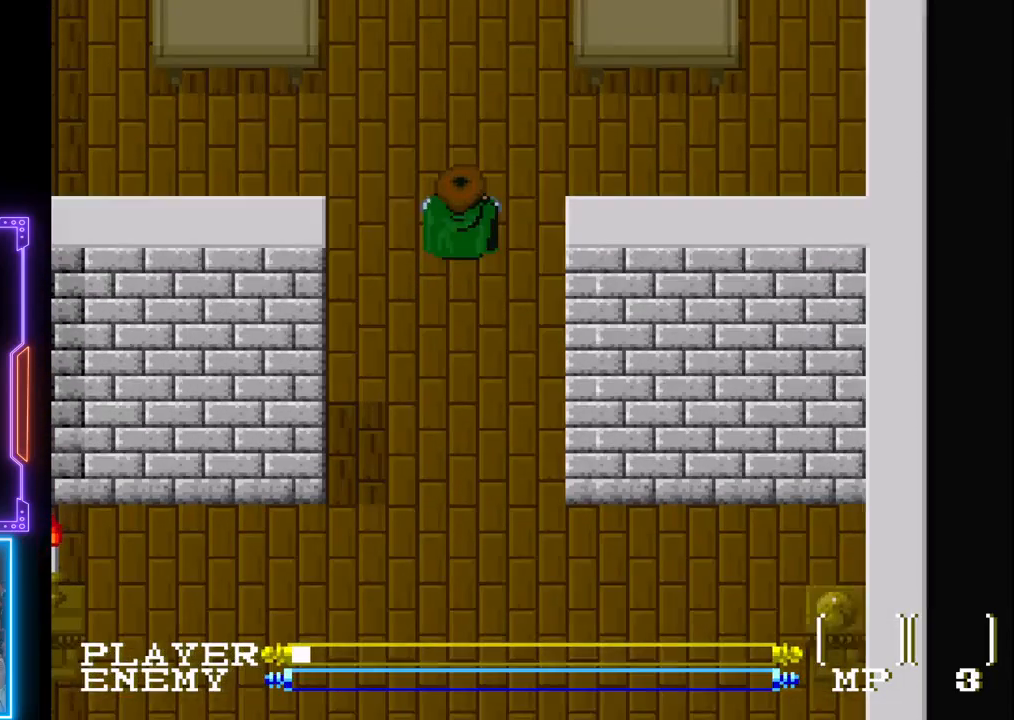
{"buttons": ["DPAD_UP"], "left_stick": "center", "events": []}
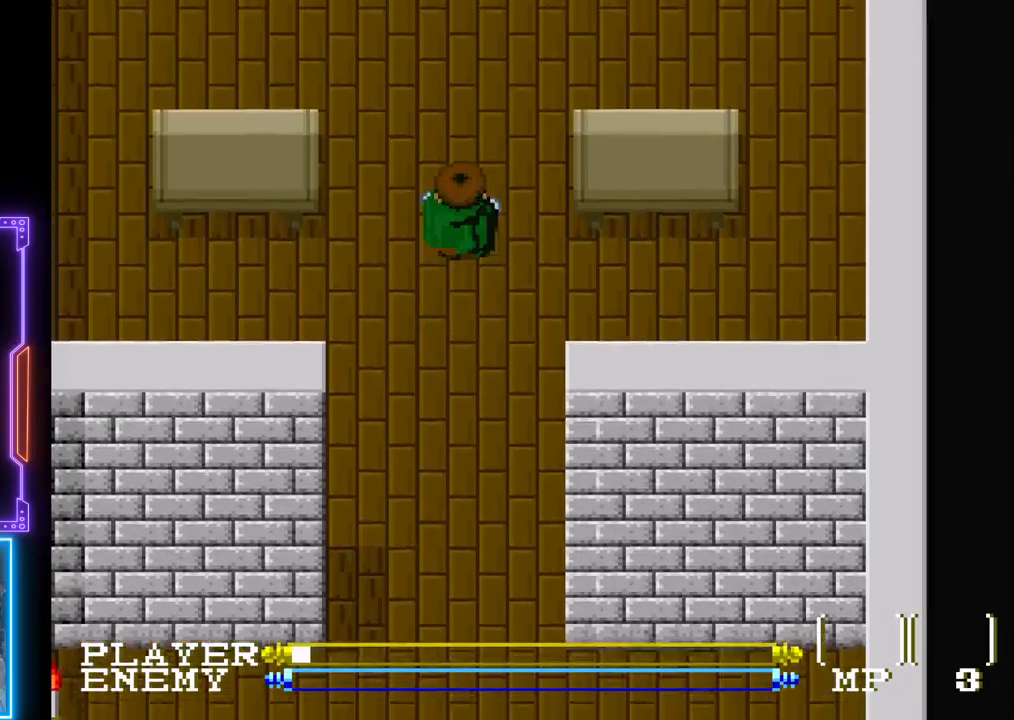
{"buttons": ["DPAD_UP"], "left_stick": "center", "events": []}
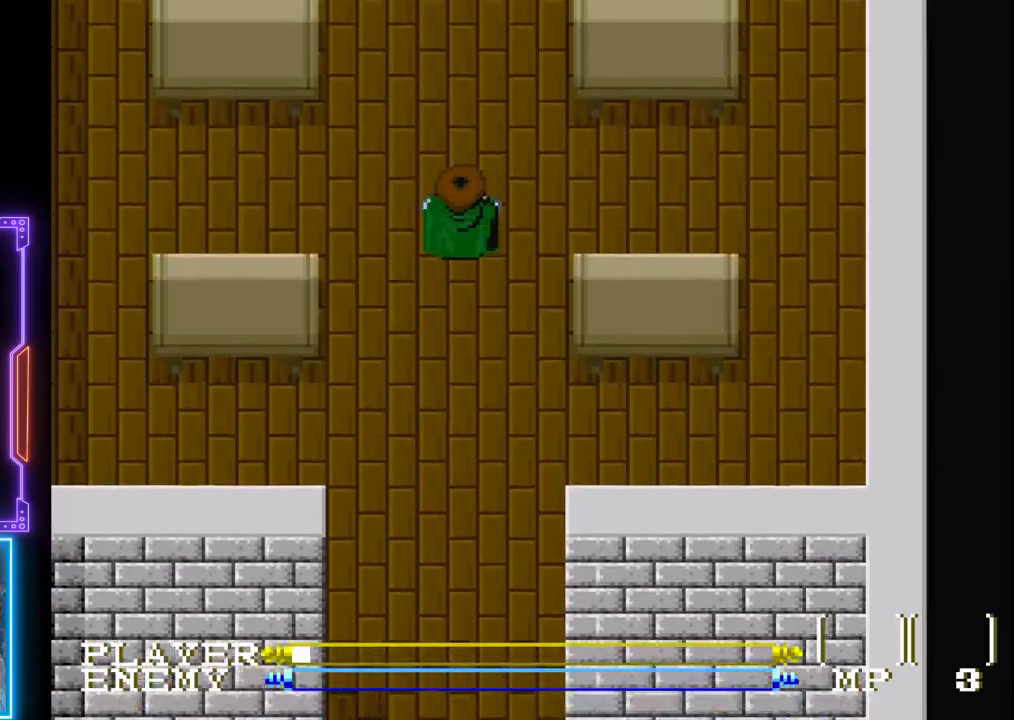
{"buttons": ["DPAD_UP"], "left_stick": "center", "events": []}
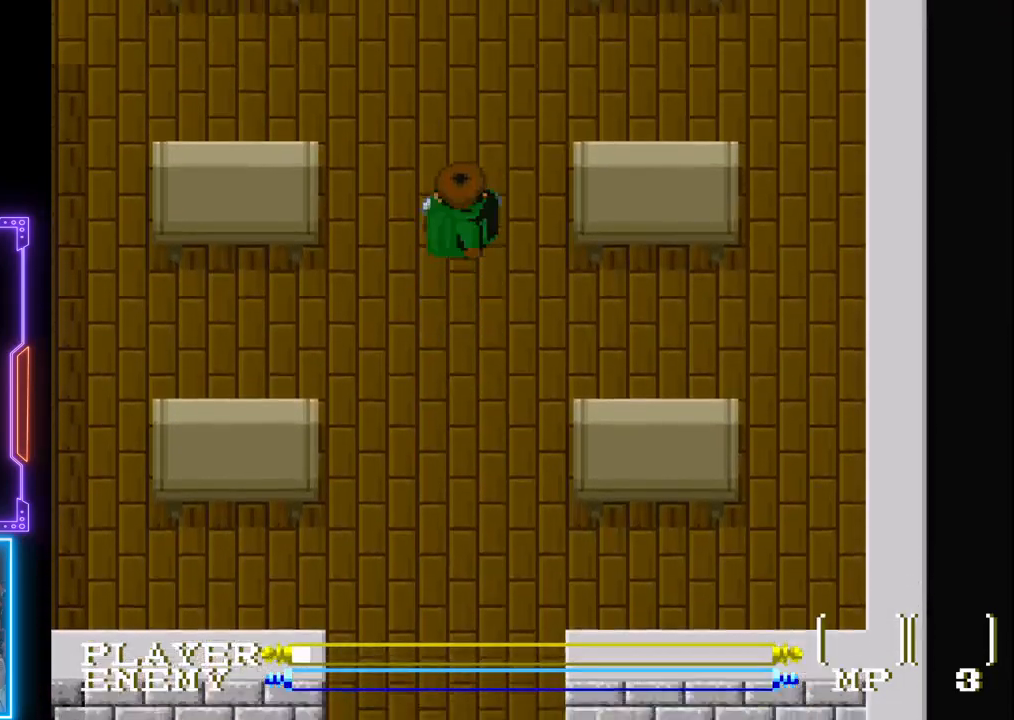
{"buttons": ["DPAD_UP"], "left_stick": "center", "events": []}
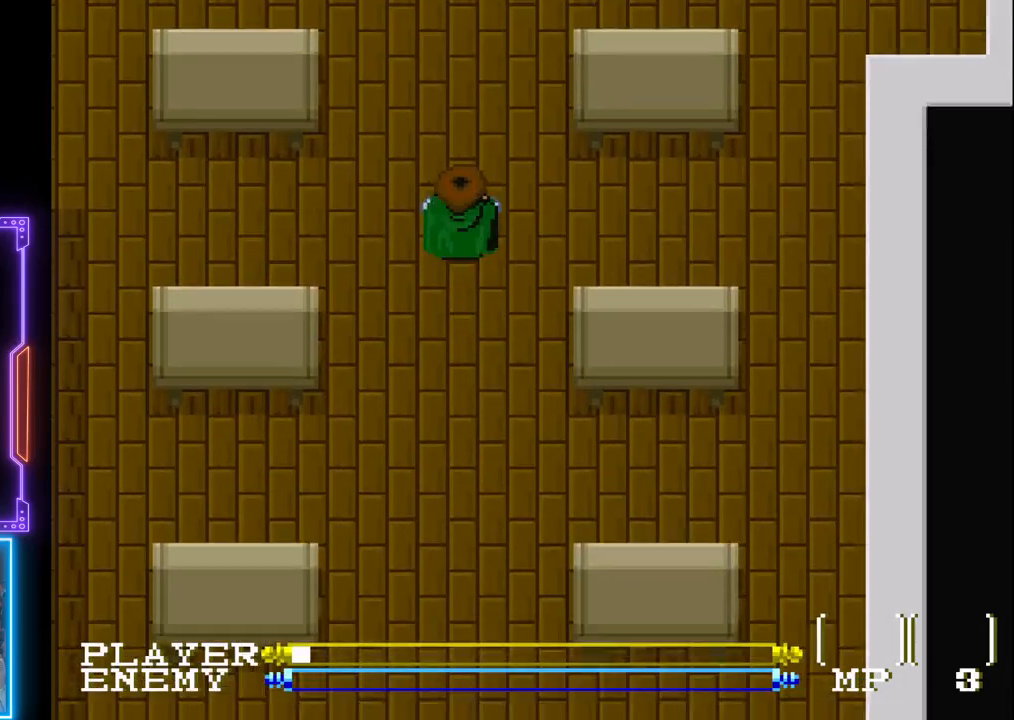
{"buttons": ["DPAD_UP"], "left_stick": "center", "events": []}
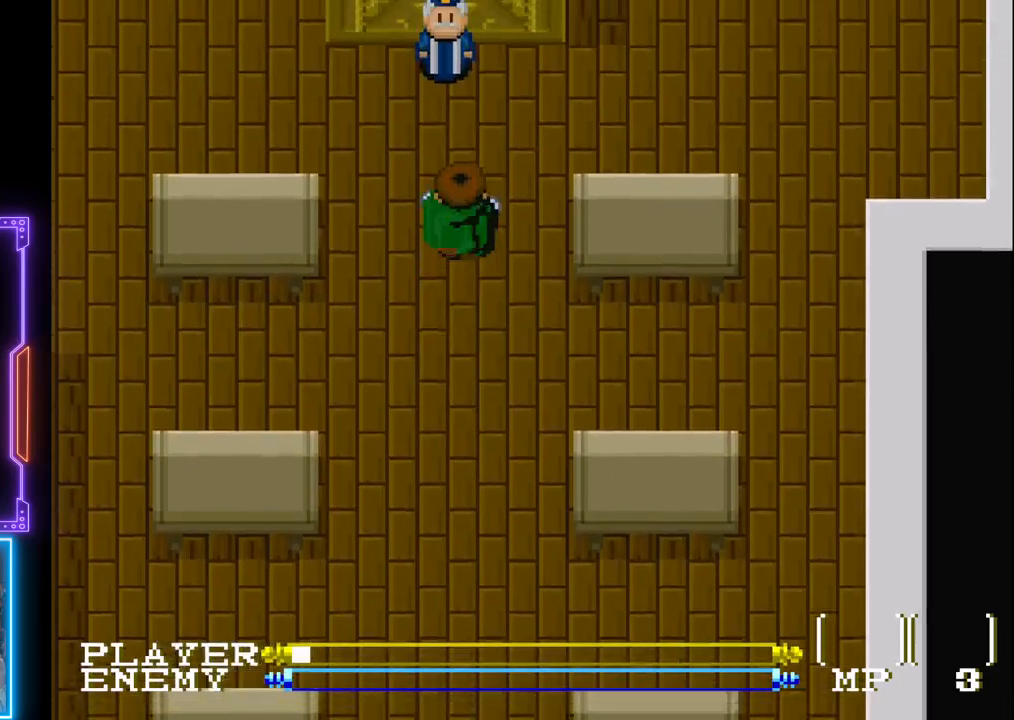
{"buttons": ["DPAD_UP"], "left_stick": "center", "events": []}
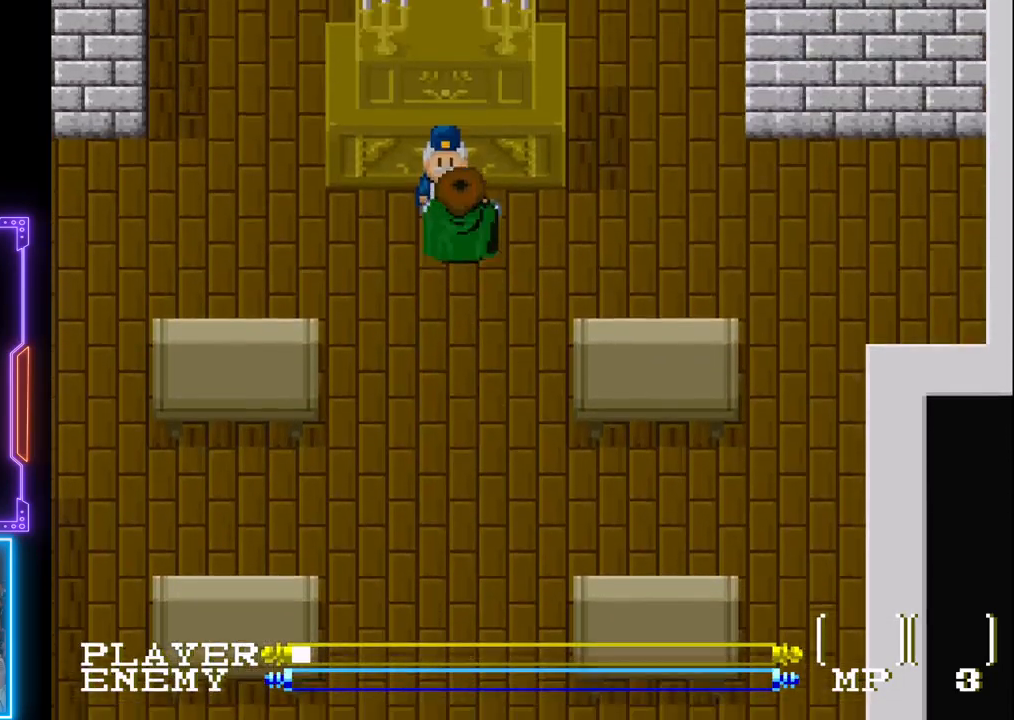
{"buttons": ["SQUARE"], "left_stick": "center", "events": [[50, "DPAD_UP", "up"], [50, "SQUARE", "down"], [167, "SQUARE", "up"], [483, "SQUARE", "down"]]}
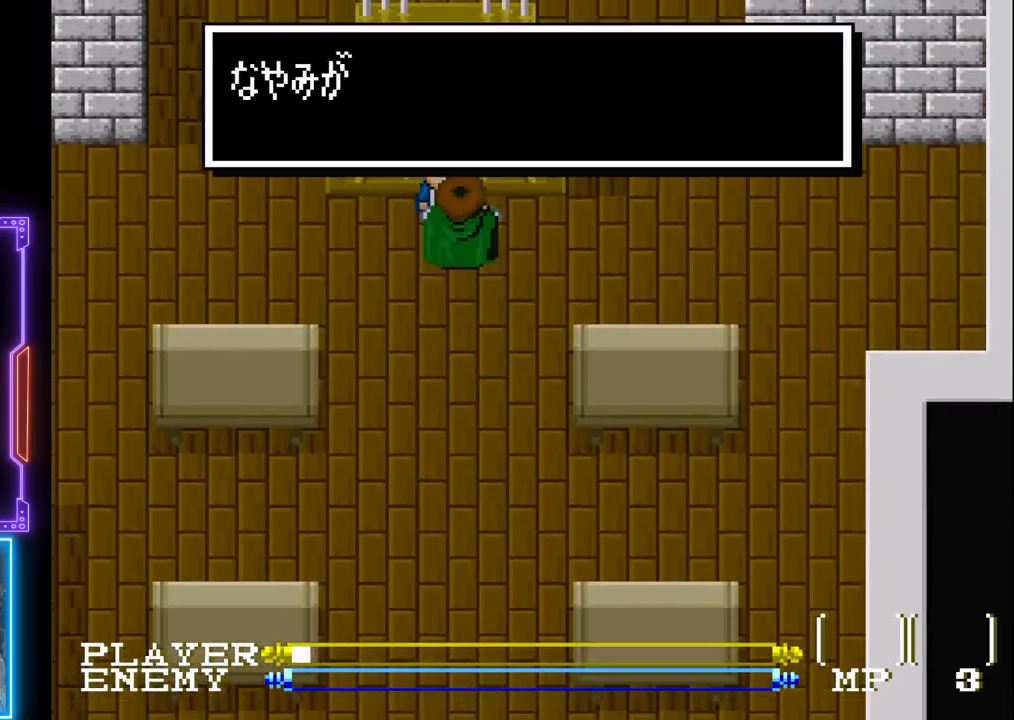
{"buttons": ["SQUARE"], "left_stick": "center", "events": [[133, "SQUARE", "up"], [417, "SQUARE", "down"]]}
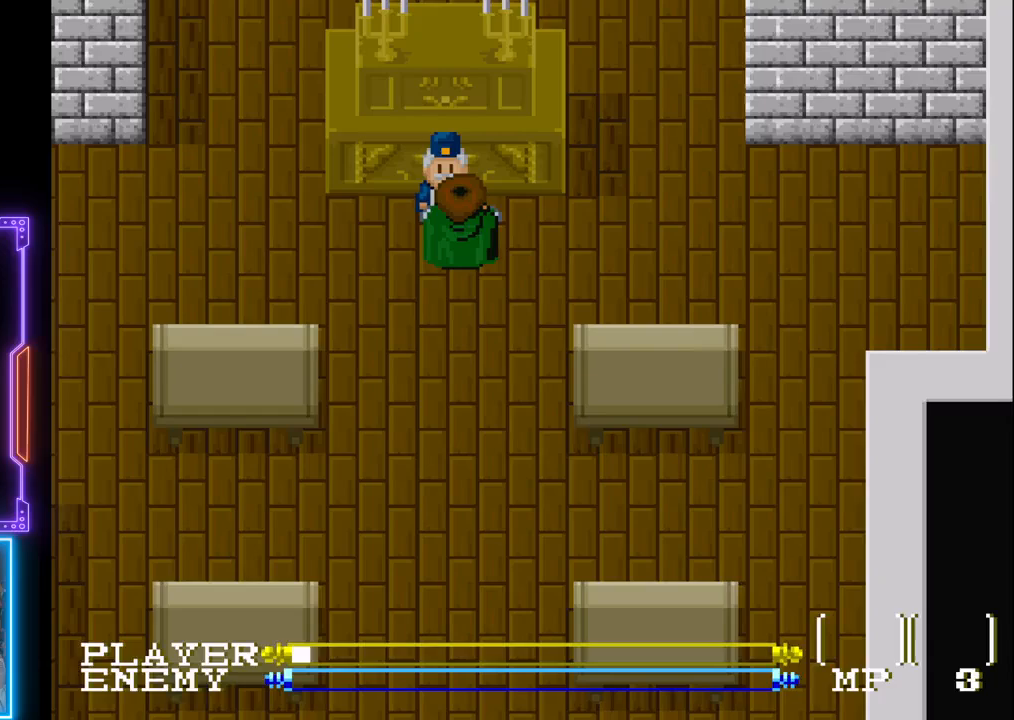
{"buttons": [], "left_stick": "center", "events": [[67, "SQUARE", "up"]]}
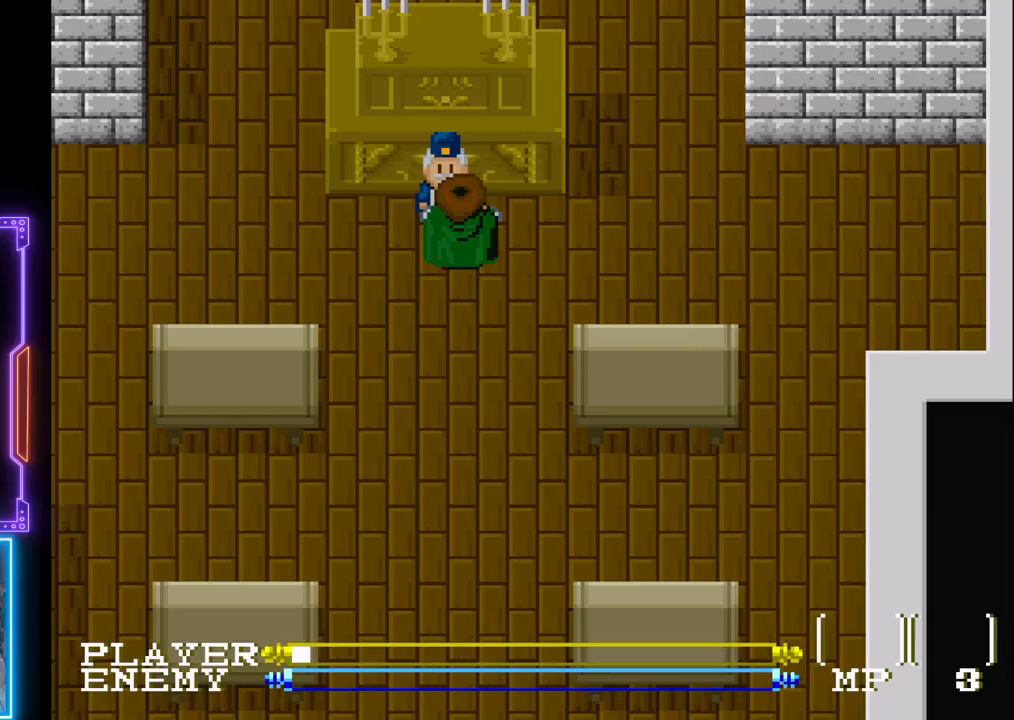
{"buttons": [], "left_stick": "center", "events": [[50, "SQUARE", "down"], [67, "DPAD_UP", "down"], [200, "SQUARE", "up"], [217, "DPAD_UP", "up"], [367, "SQUARE", "down"], [500, "SQUARE", "up"]]}
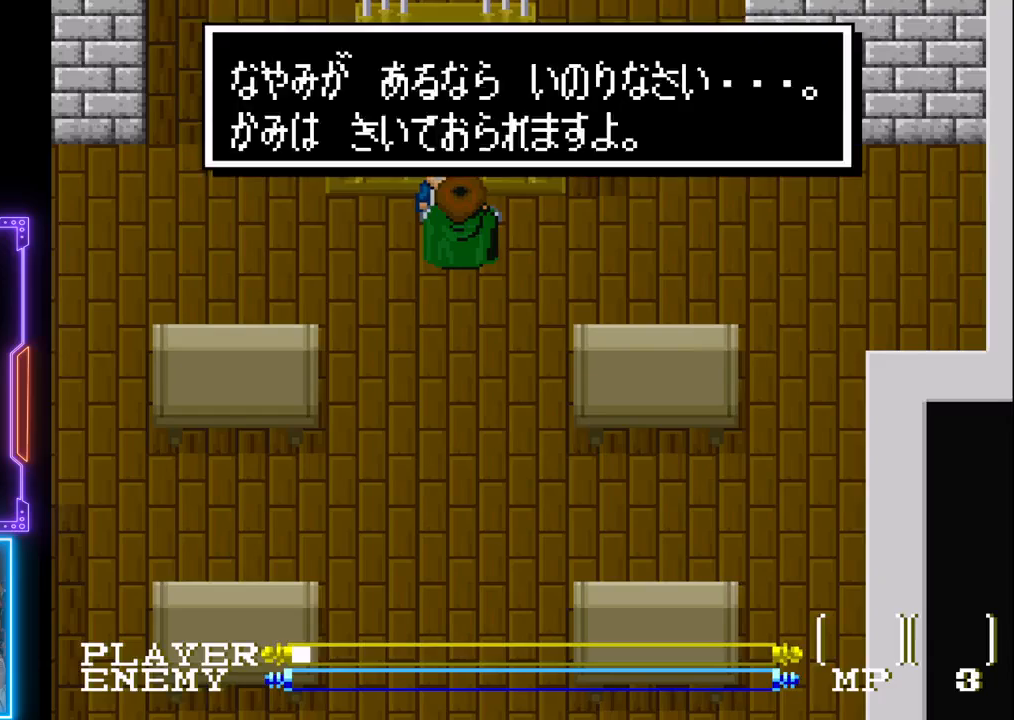
{"buttons": ["DPAD_DOWN"], "left_stick": "center", "events": [[133, "DPAD_DOWN", "down"], [233, "SQUARE", "down"], [350, "SQUARE", "up"]]}
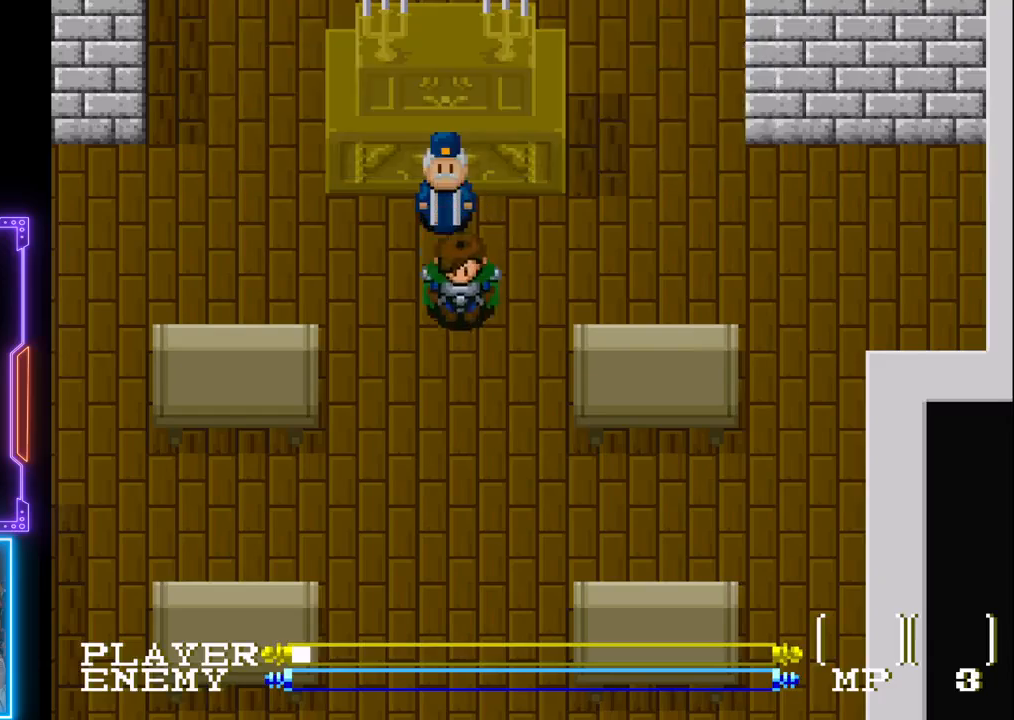
{"buttons": ["CROSS", "DPAD_DOWN"], "left_stick": "center", "events": [[250, "CROSS", "down"], [400, "CROSS", "up"], [500, "CROSS", "down"]]}
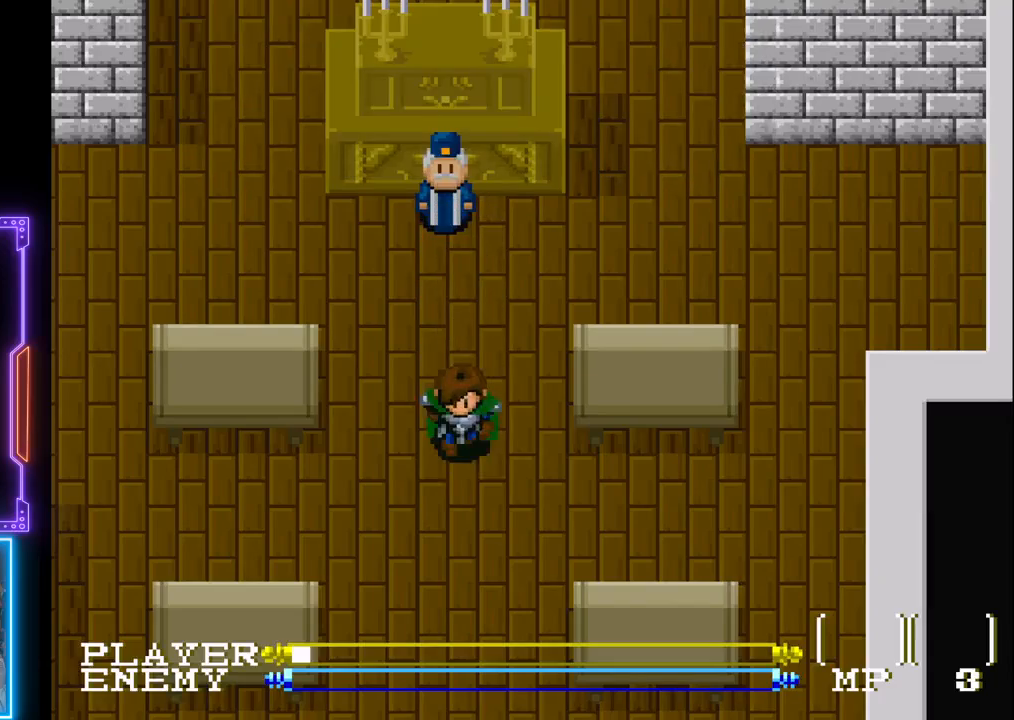
{"buttons": ["DPAD_DOWN"], "left_stick": "center", "events": [[100, "CROSS", "up"], [167, "CROSS", "down"], [283, "CROSS", "up"], [333, "CROSS", "down"], [467, "CROSS", "up"]]}
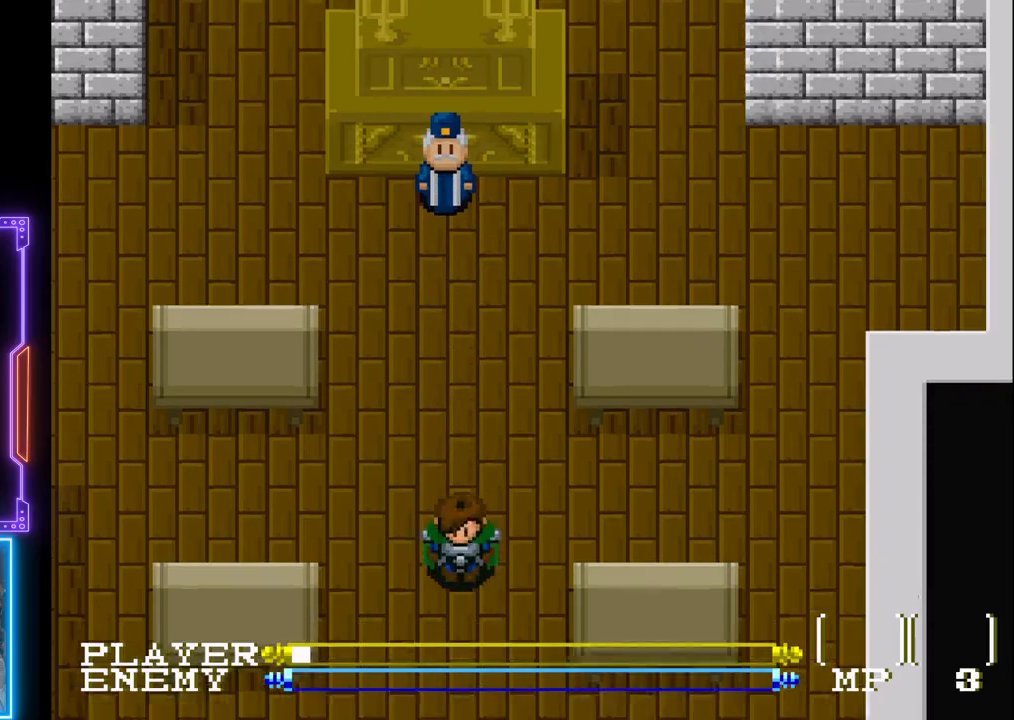
{"buttons": ["DPAD_DOWN"], "left_stick": "center", "events": [[17, "CROSS", "down"], [133, "CROSS", "up"], [200, "CROSS", "down"], [317, "CROSS", "up"]]}
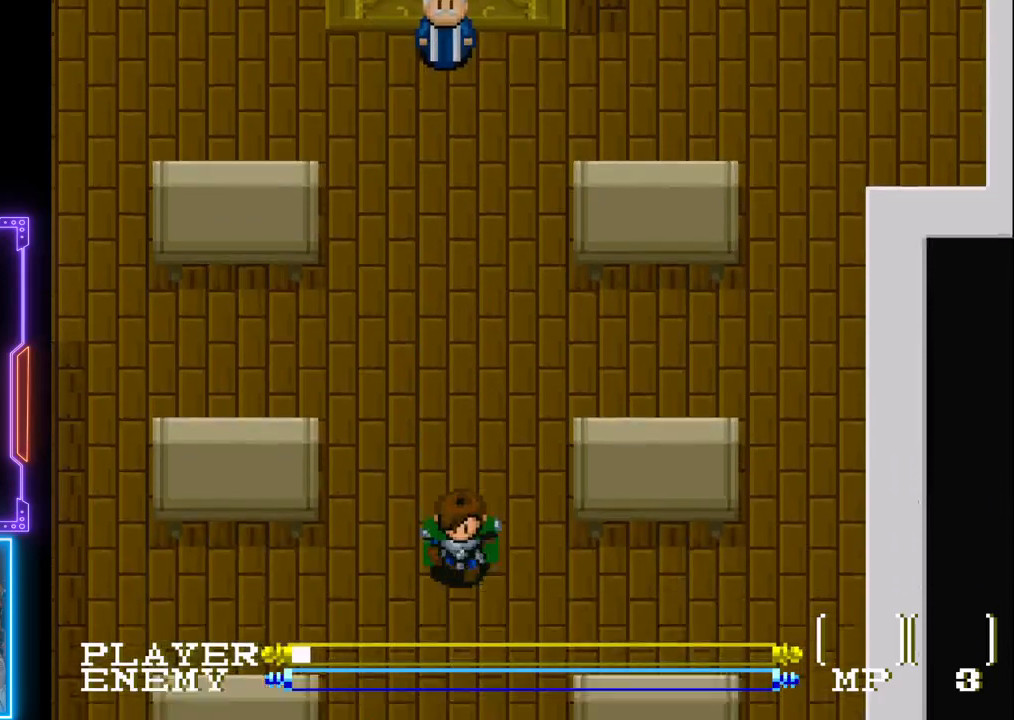
{"buttons": ["DPAD_DOWN"], "left_stick": "center", "events": []}
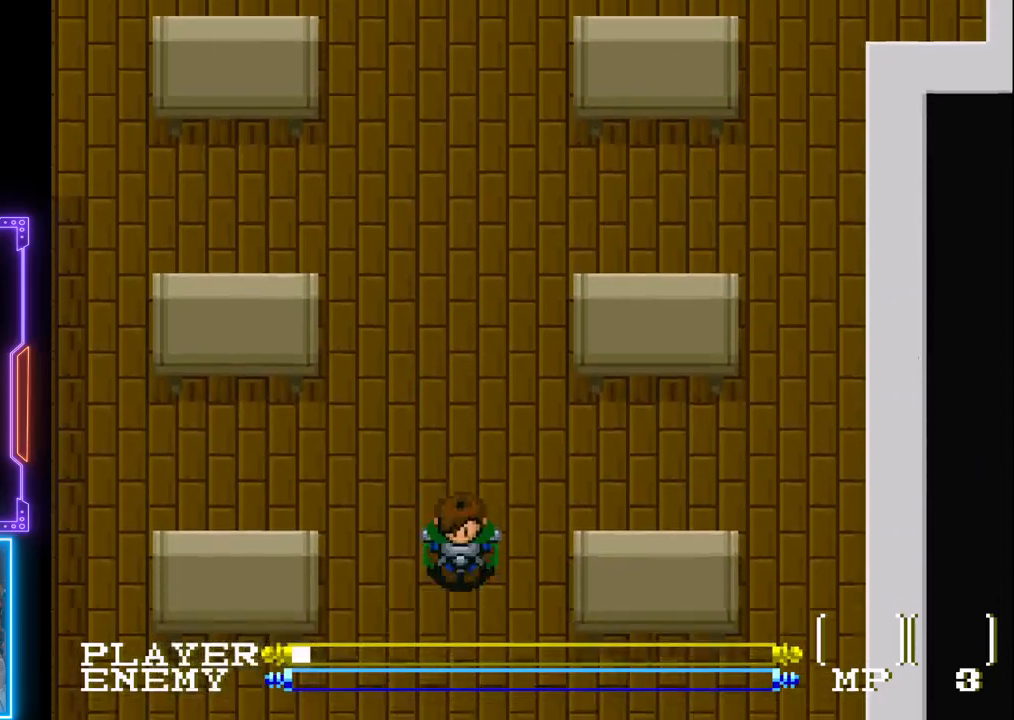
{"buttons": ["DPAD_DOWN"], "left_stick": "center", "events": [[67, "R1", "down"], [167, "R1", "up"], [233, "L1", "down"], [383, "L1", "up"]]}
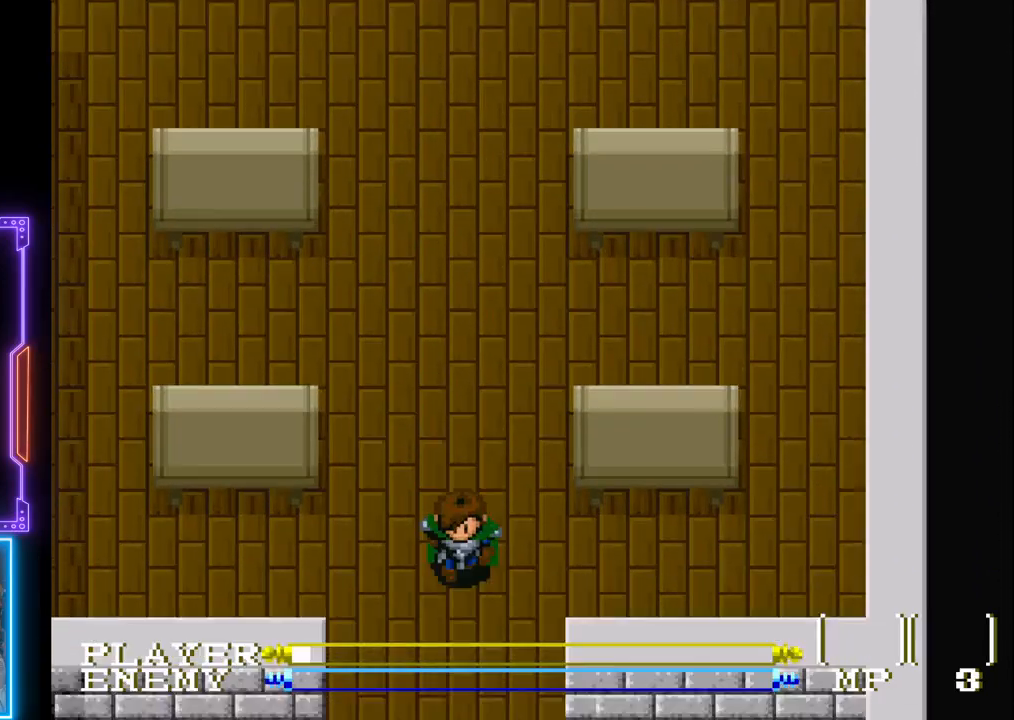
{"buttons": ["DPAD_DOWN"], "left_stick": "center", "events": []}
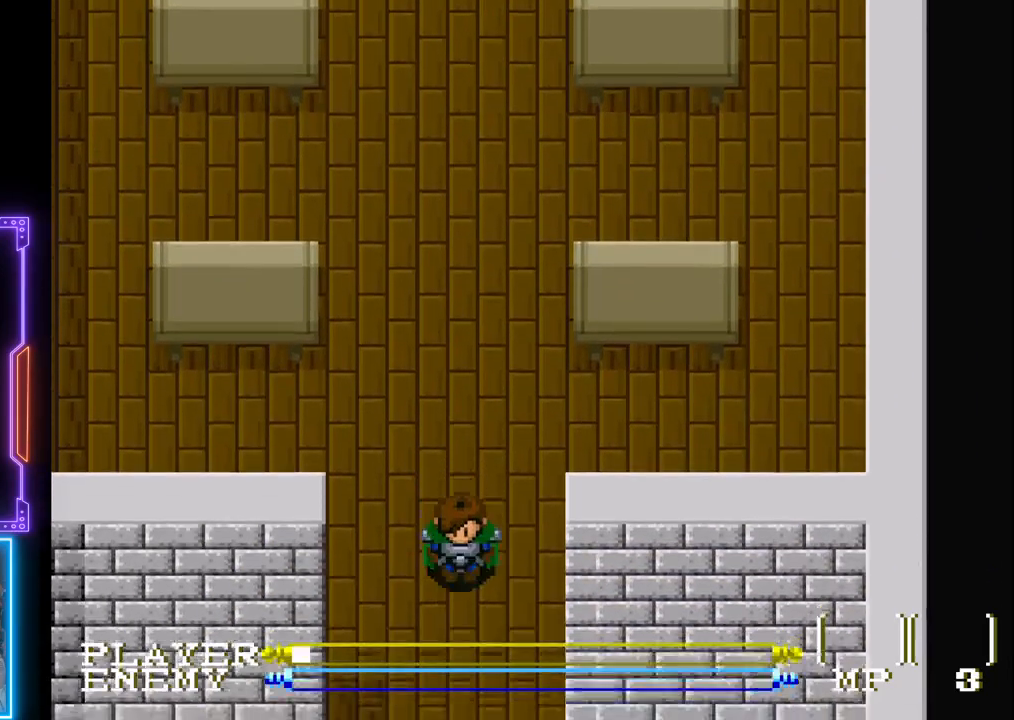
{"buttons": ["DPAD_DOWN"], "left_stick": "center", "events": []}
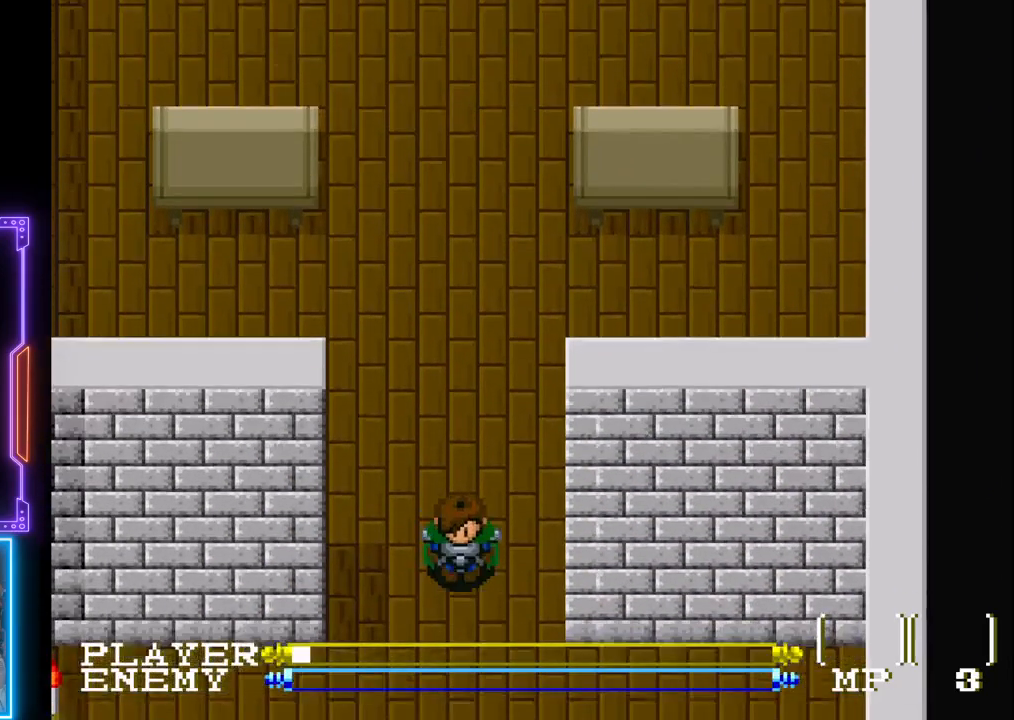
{"buttons": ["DPAD_DOWN"], "left_stick": "center", "events": []}
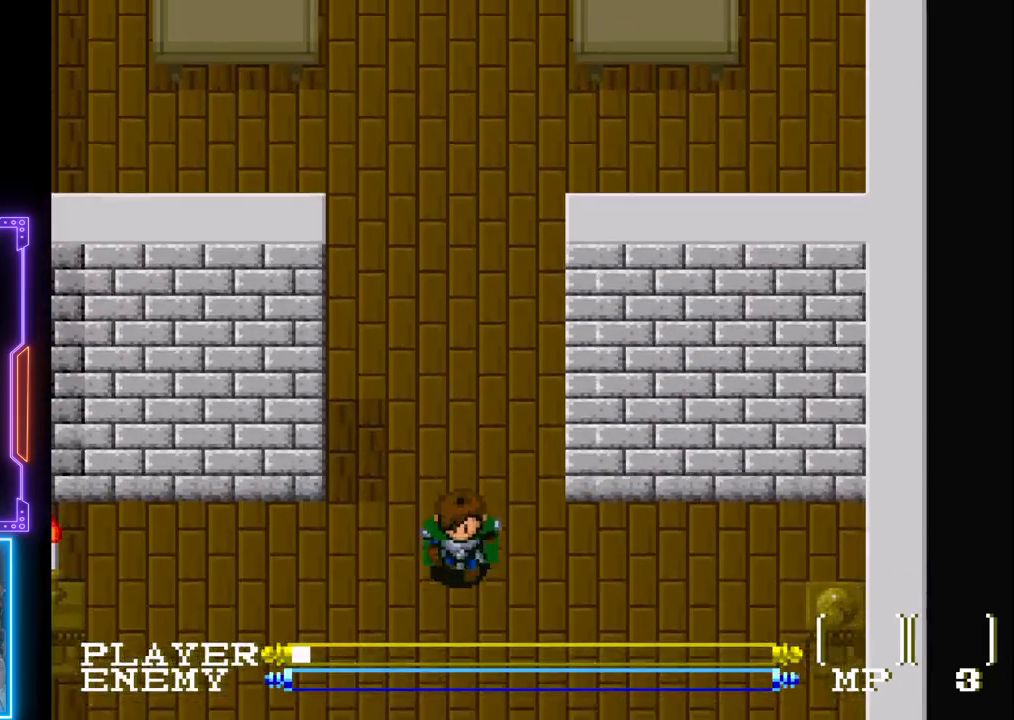
{"buttons": ["DPAD_DOWN"], "left_stick": "center", "events": []}
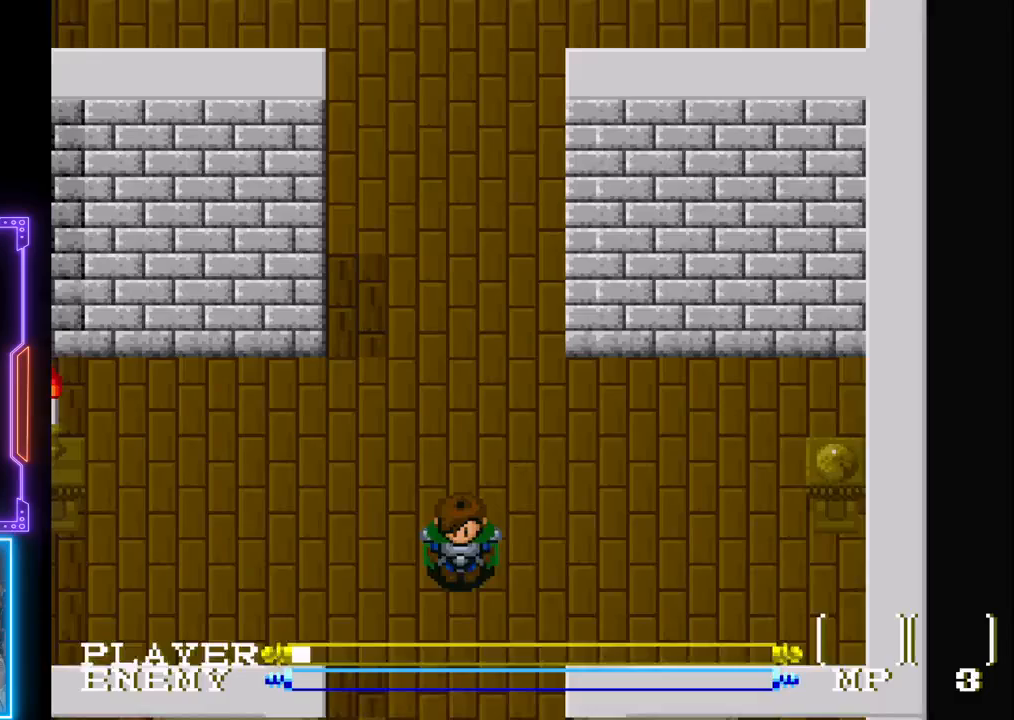
{"buttons": ["DPAD_DOWN"], "left_stick": "center", "events": []}
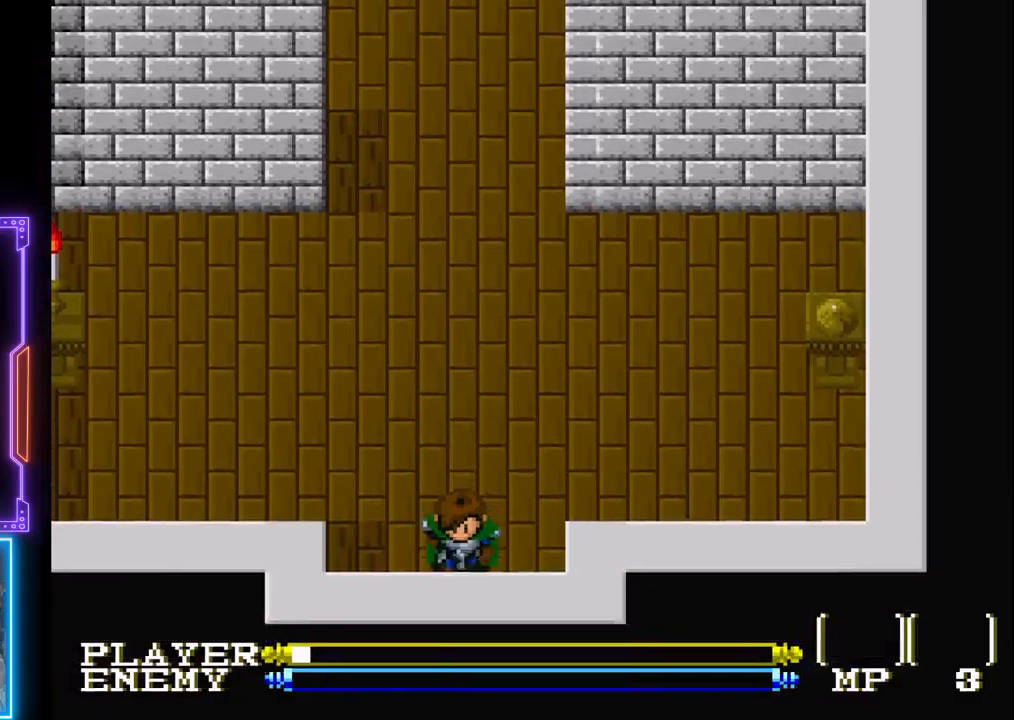
{"buttons": ["DPAD_DOWN"], "left_stick": "center", "events": []}